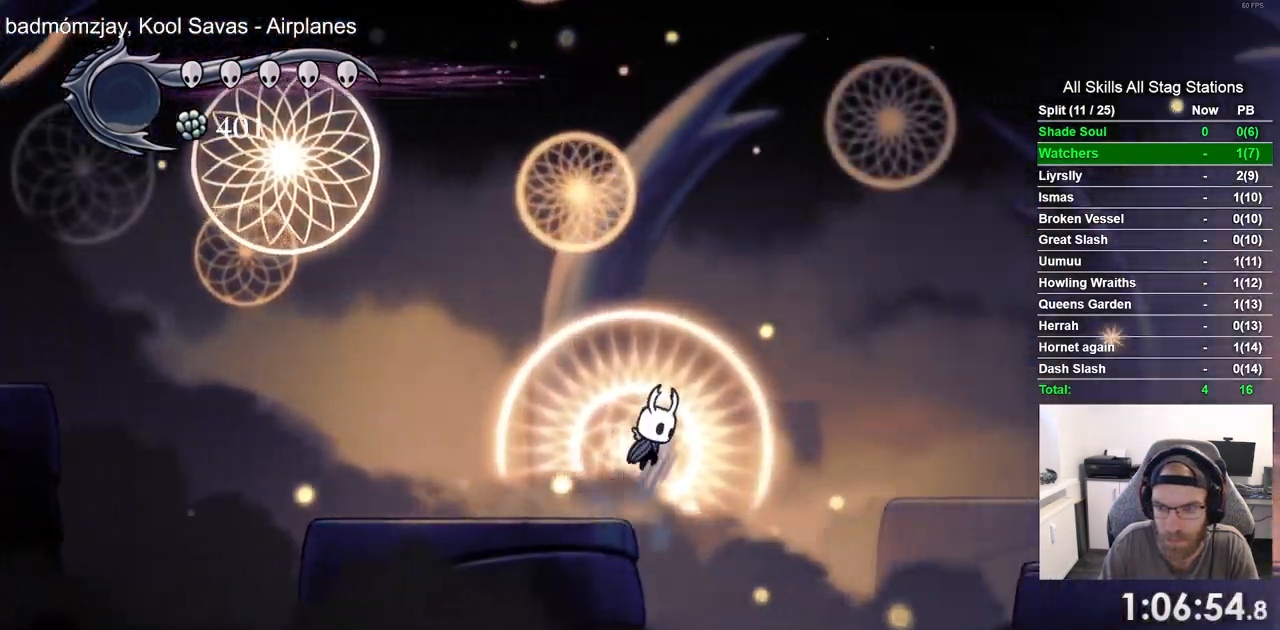
Gameplay with a controller (PlayStation layout); each line is a JSON object with the inputs held at the frame after it (dt_ms = milliseconds from this image to that frame). "events" lists button and stick changes between this image and that frame as [ms after this image, input, new state], when the widget could be followed in between. Not read: L3 R3.
{"dt_ms": 1000, "buttons": ["CROSS", "DPAD_RIGHT"], "left_stick": "center", "right_stick": "center"}
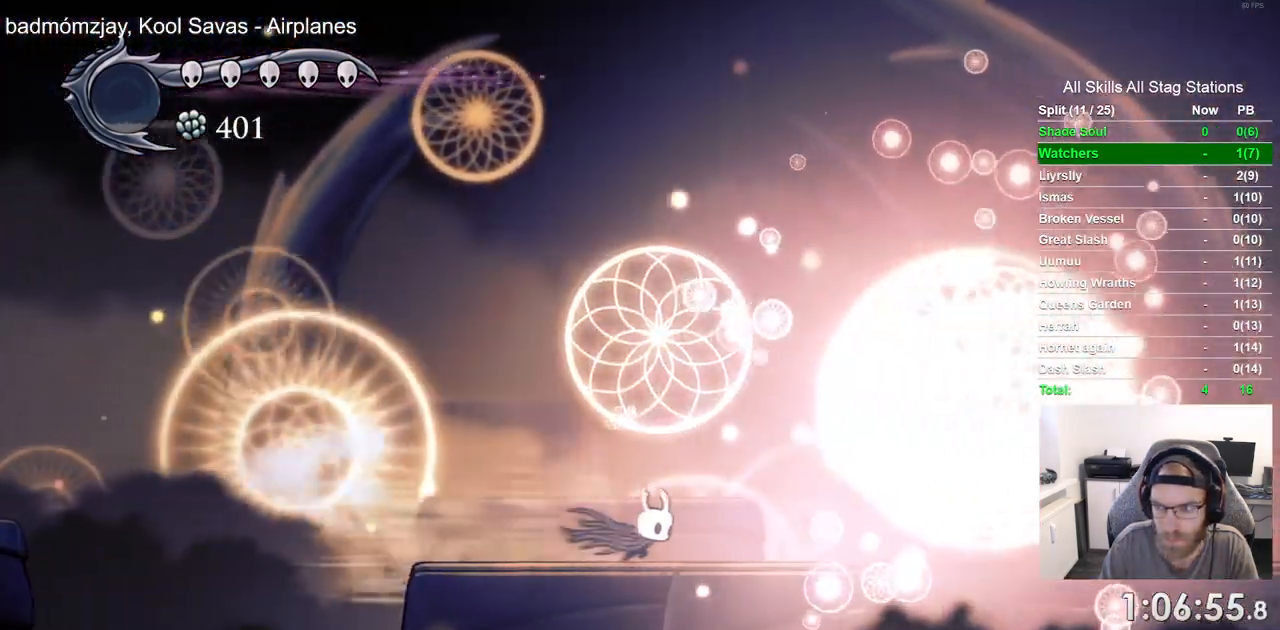
{"dt_ms": 500, "buttons": ["DPAD_UP"], "left_stick": "center", "right_stick": "center"}
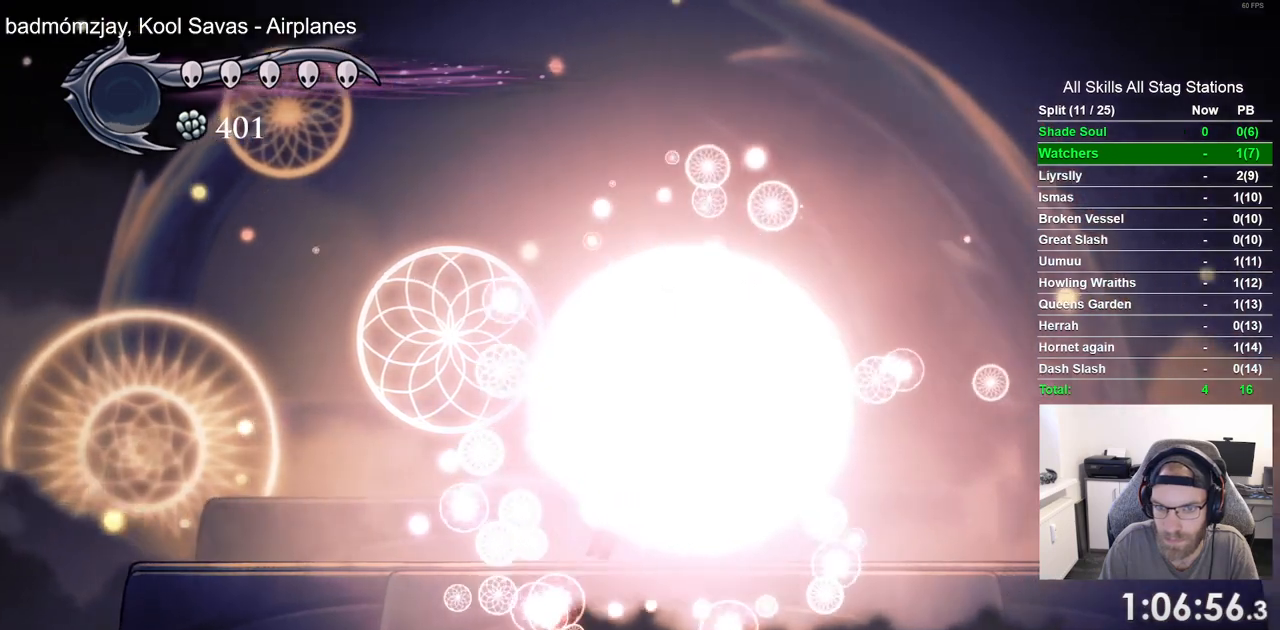
{"dt_ms": 500, "buttons": ["SQUARE", "DPAD_UP"], "left_stick": "center", "right_stick": "center", "events": [[17, "SQUARE", "down"], [183, "SQUARE", "up"], [400, "SQUARE", "down"]]}
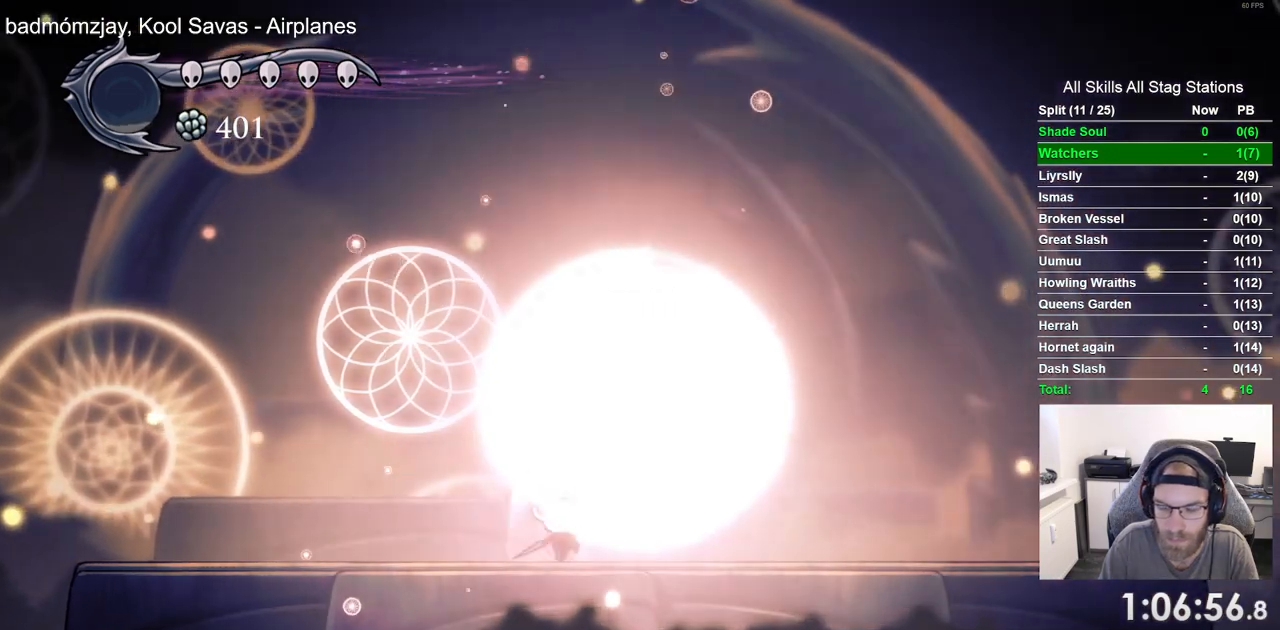
{"dt_ms": 500, "buttons": ["SQUARE", "DPAD_UP"], "left_stick": "center", "right_stick": "center", "events": [[67, "SQUARE", "up"], [367, "SQUARE", "down"]]}
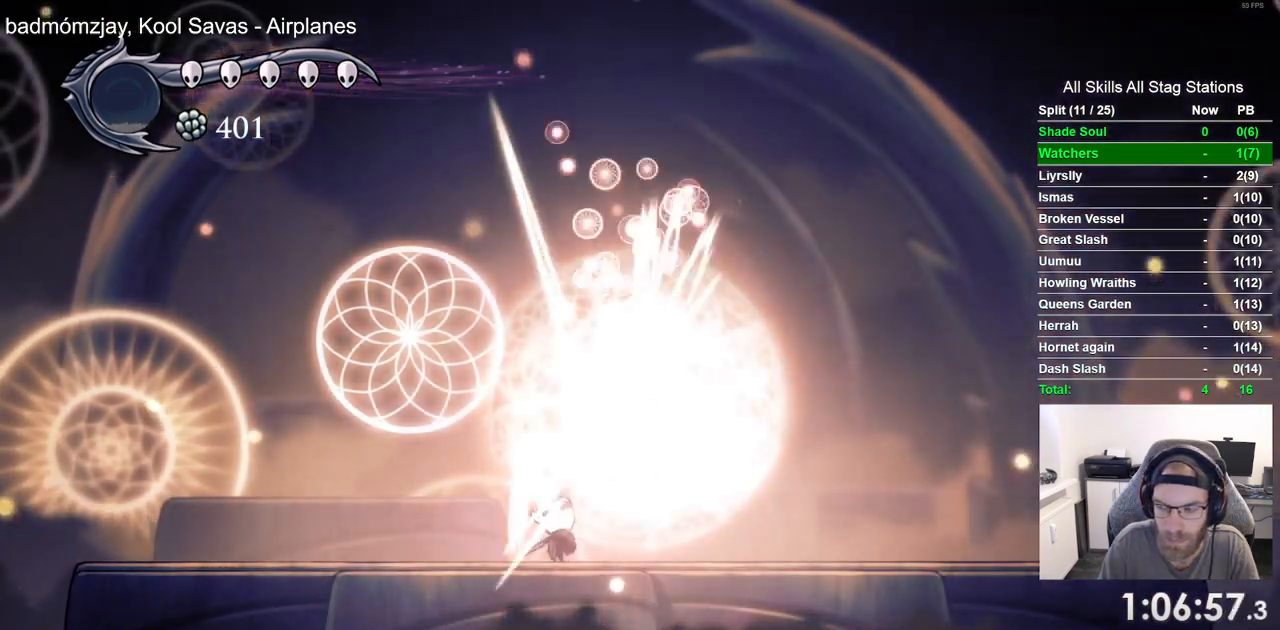
{"dt_ms": 500, "buttons": ["DPAD_UP"], "left_stick": "center", "right_stick": "center", "events": [[17, "SQUARE", "up"], [283, "SQUARE", "down"], [433, "SQUARE", "up"]]}
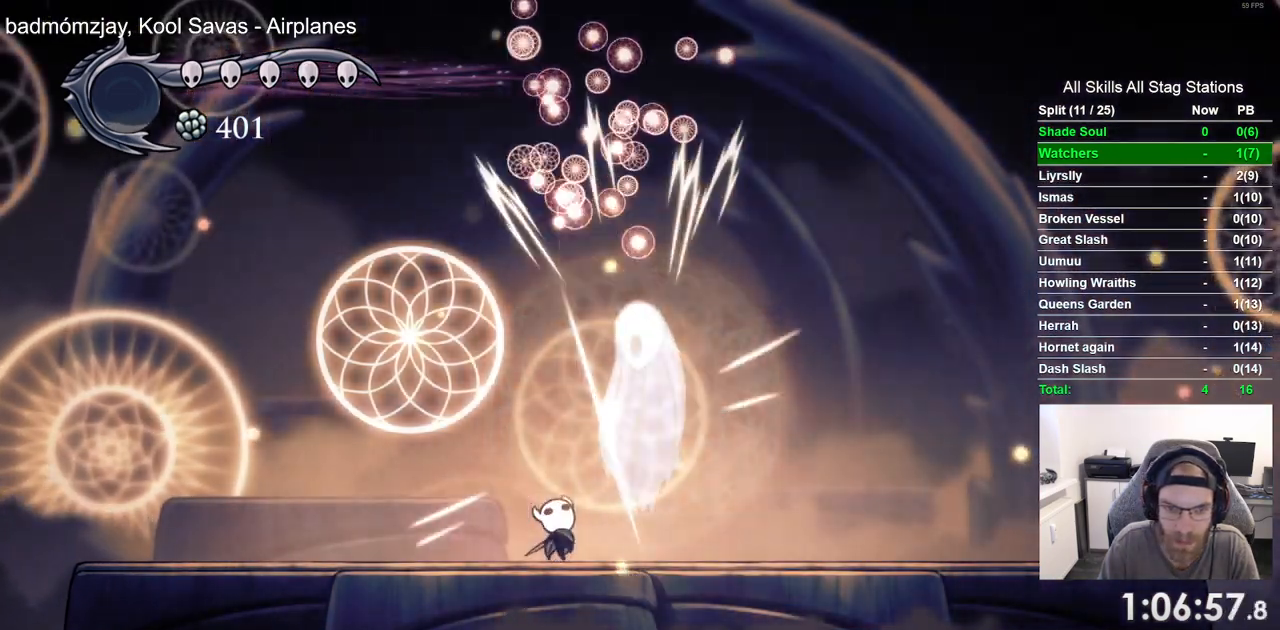
{"dt_ms": 500, "buttons": ["DPAD_UP"], "left_stick": "center", "right_stick": "center", "events": [[200, "SQUARE", "down"], [383, "SQUARE", "up"]]}
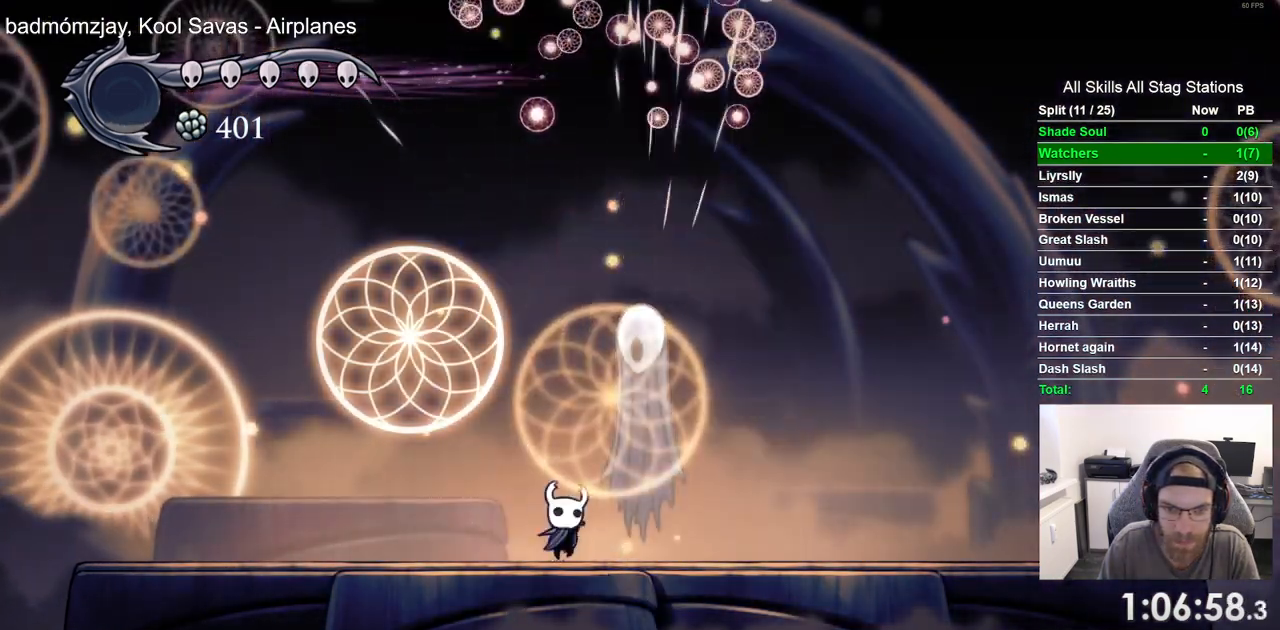
{"dt_ms": 500, "buttons": ["DPAD_UP"], "left_stick": "center", "right_stick": "center", "events": [[133, "SQUARE", "down"], [283, "SQUARE", "up"]]}
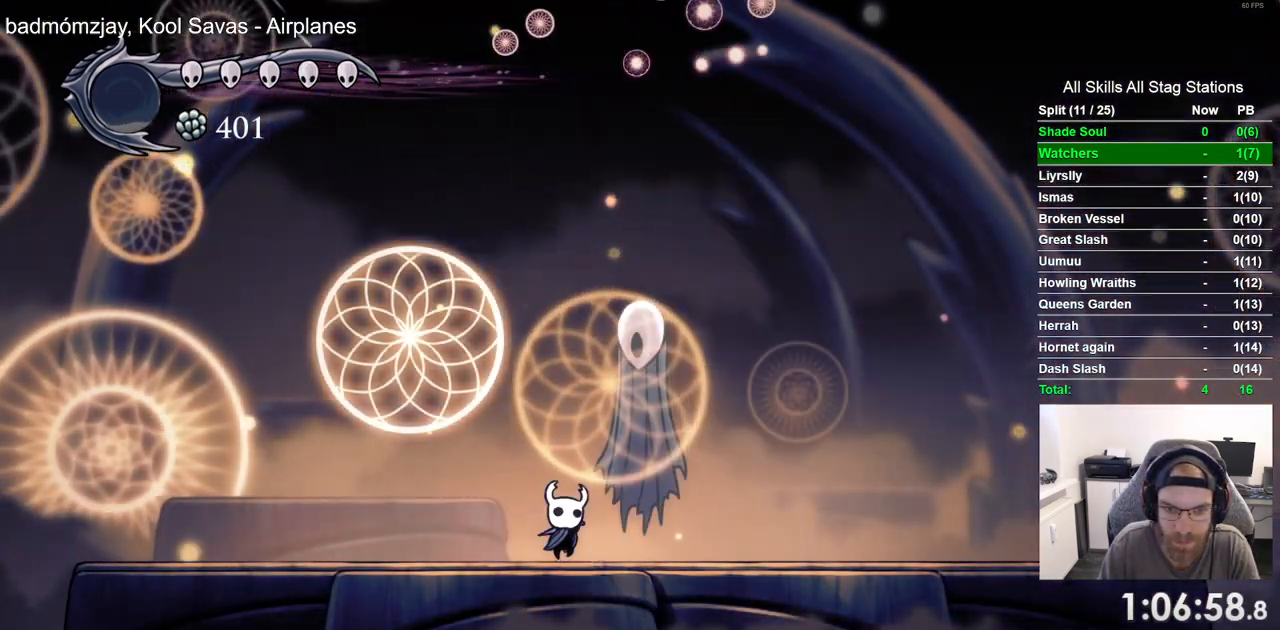
{"dt_ms": 500, "buttons": ["SQUARE", "DPAD_UP"], "left_stick": "center", "right_stick": "center", "events": [[33, "SQUARE", "down"], [167, "SQUARE", "up"], [417, "SQUARE", "down"]]}
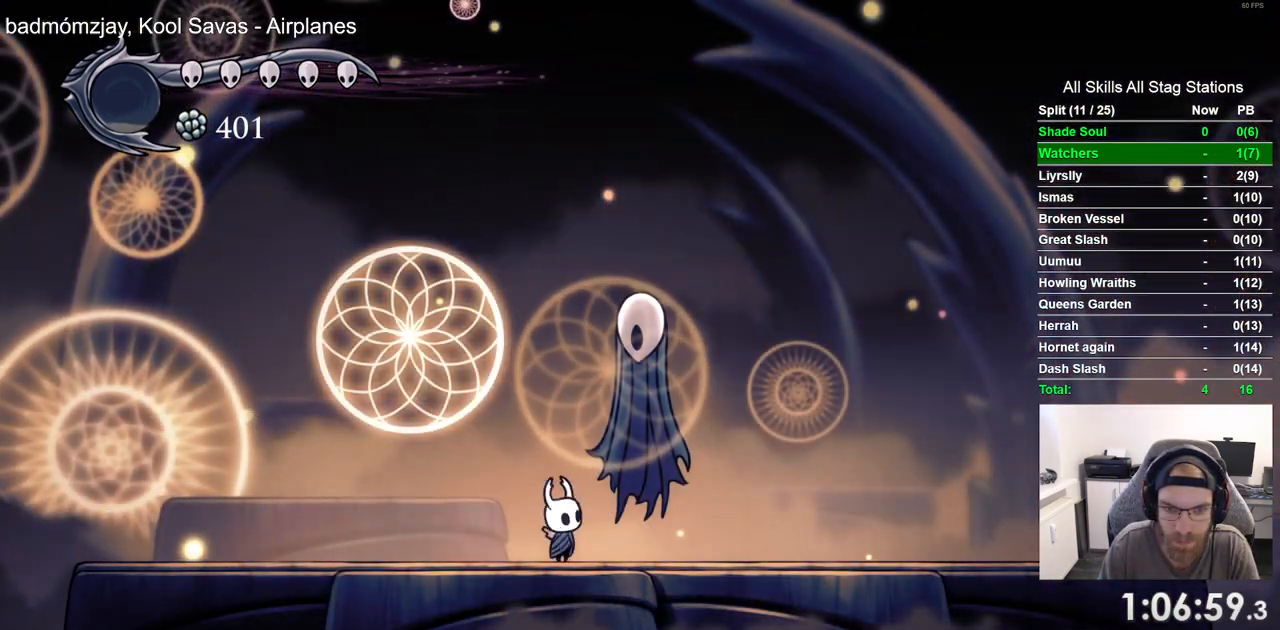
{"dt_ms": 500, "buttons": ["DPAD_UP"], "left_stick": "center", "right_stick": "center", "events": [[83, "SQUARE", "up"], [317, "SQUARE", "down"], [500, "SQUARE", "up"]]}
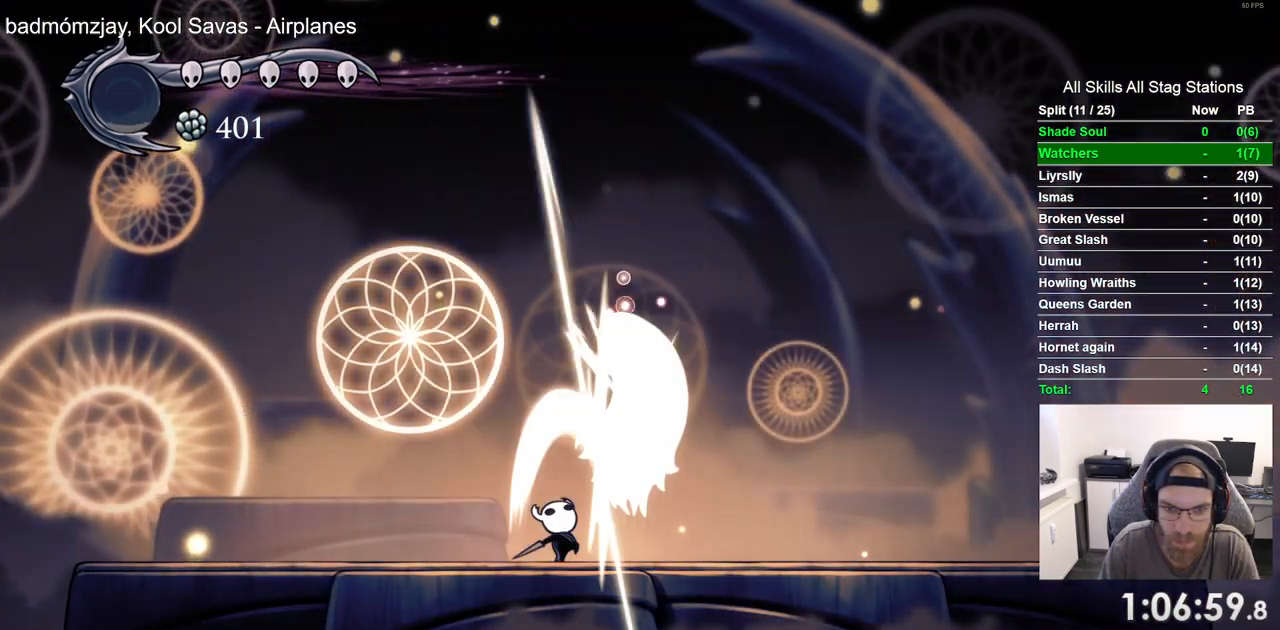
{"dt_ms": 500, "buttons": ["DPAD_UP"], "left_stick": "center", "right_stick": "center", "events": [[250, "SQUARE", "down"], [433, "SQUARE", "up"]]}
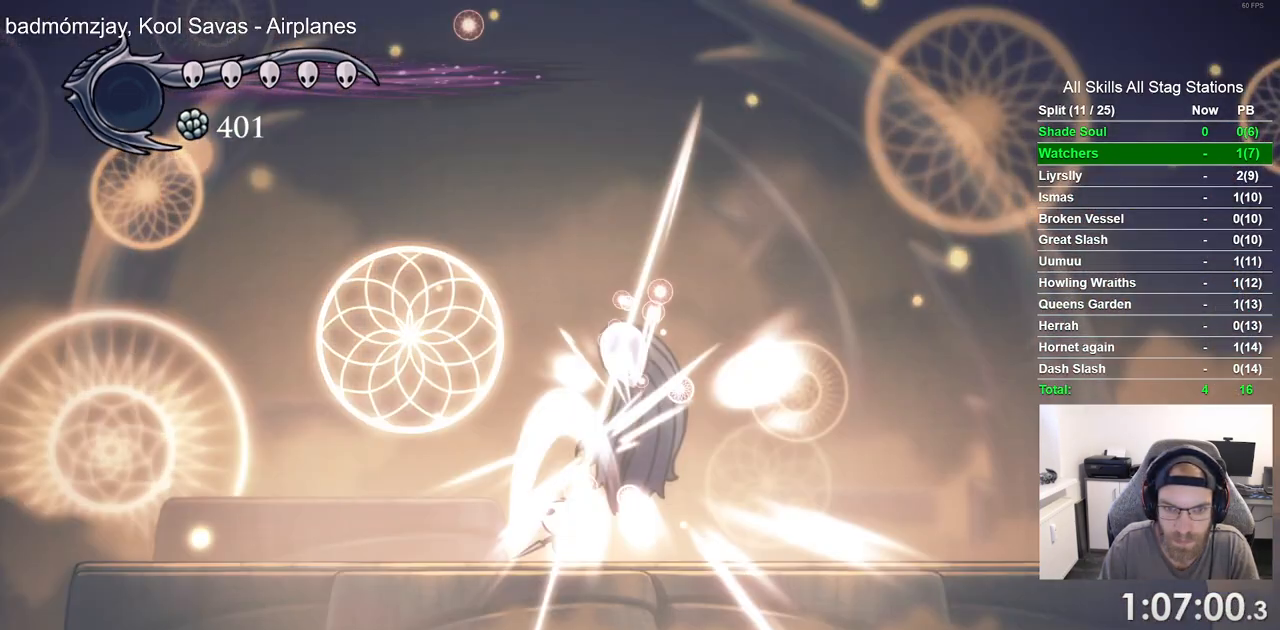
{"dt_ms": 500, "buttons": [], "left_stick": "center", "right_stick": "center", "events": [[267, "DPAD_UP", "up"]]}
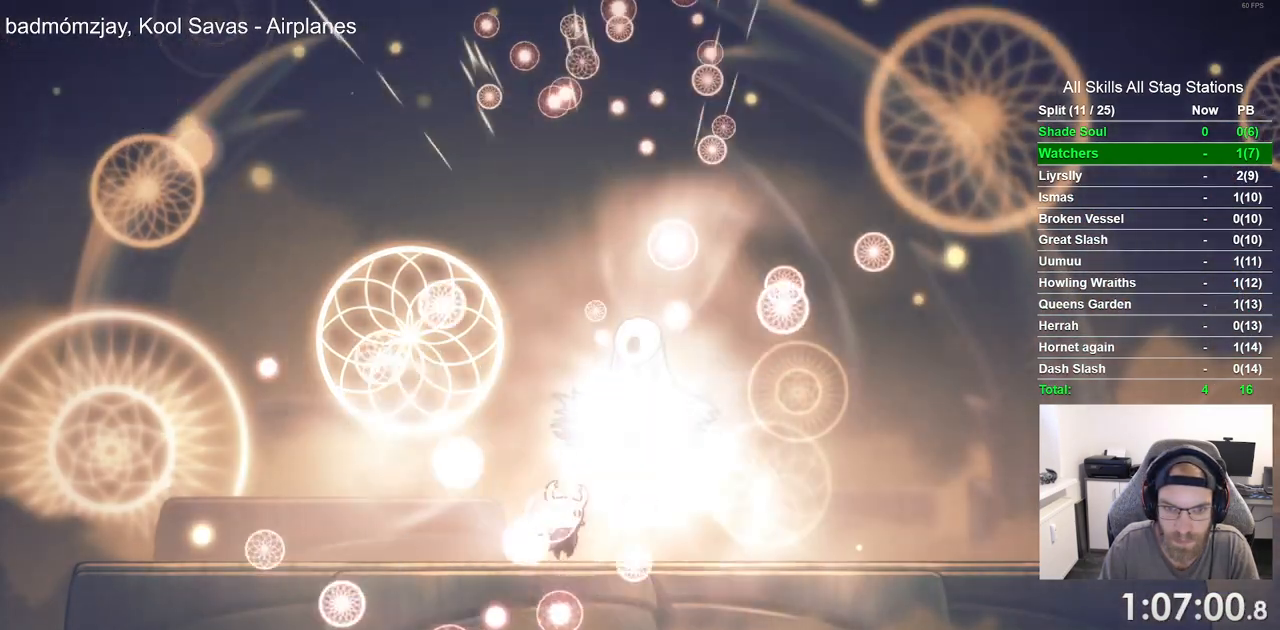
{"dt_ms": 1000, "buttons": ["CIRCLE"], "left_stick": "center", "right_stick": "center"}
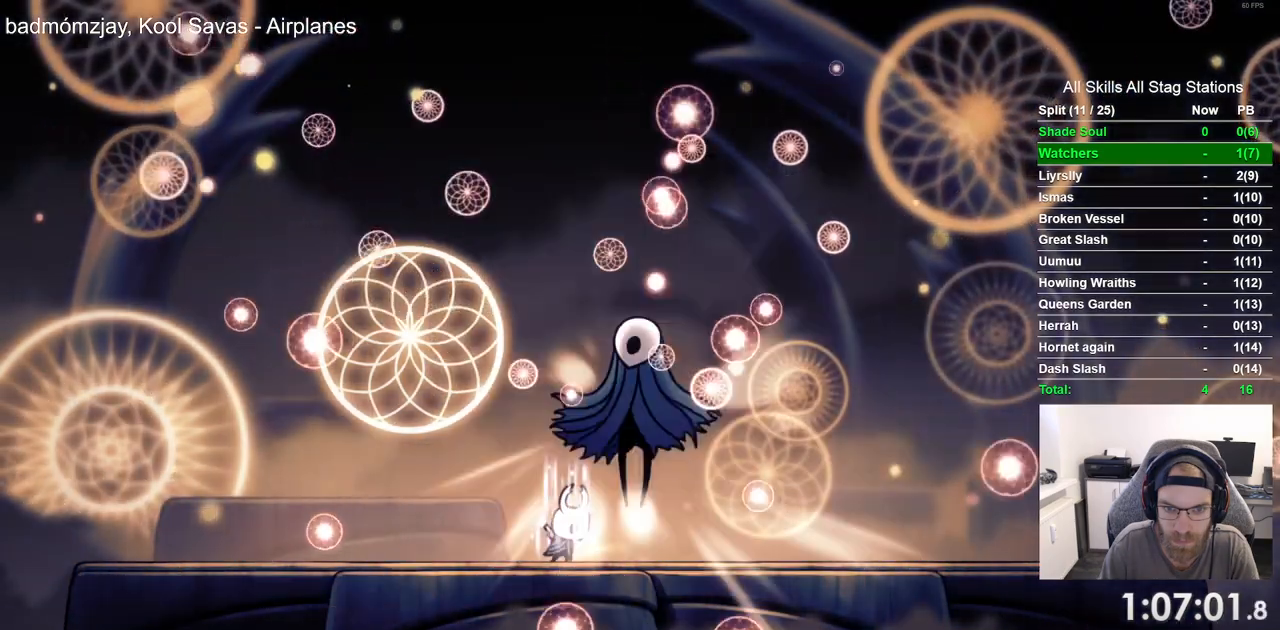
{"dt_ms": 1000, "buttons": ["CIRCLE"], "left_stick": "center", "right_stick": "center"}
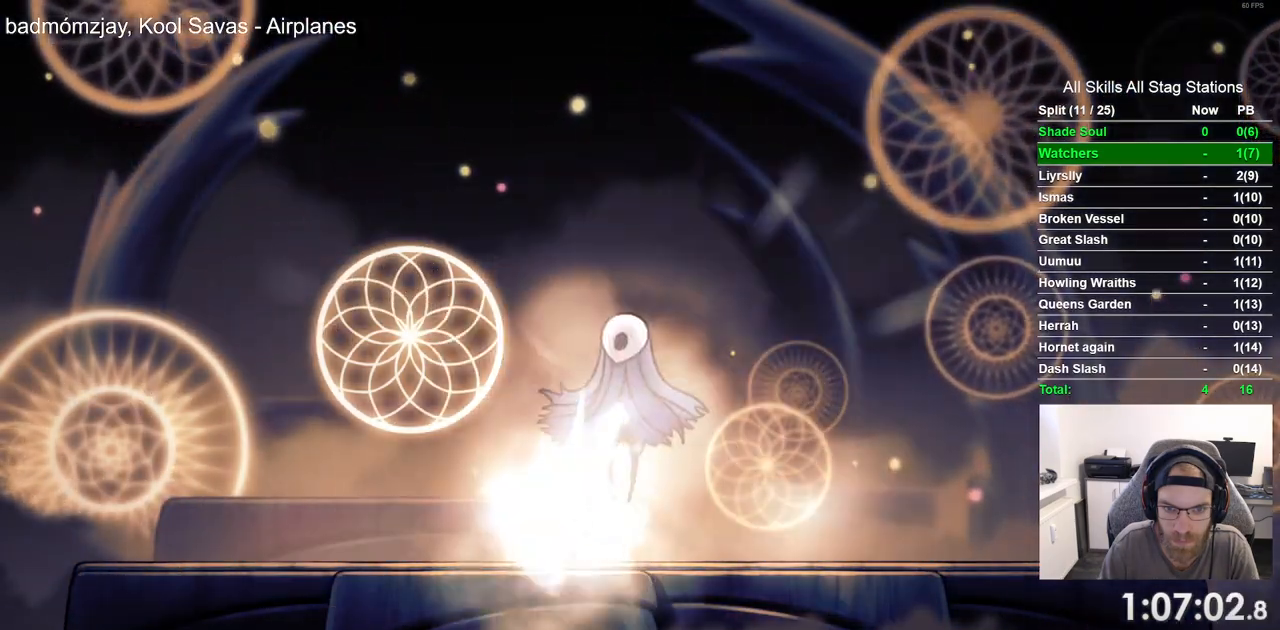
{"dt_ms": 500, "buttons": ["CIRCLE"], "left_stick": "center", "right_stick": "center", "events": []}
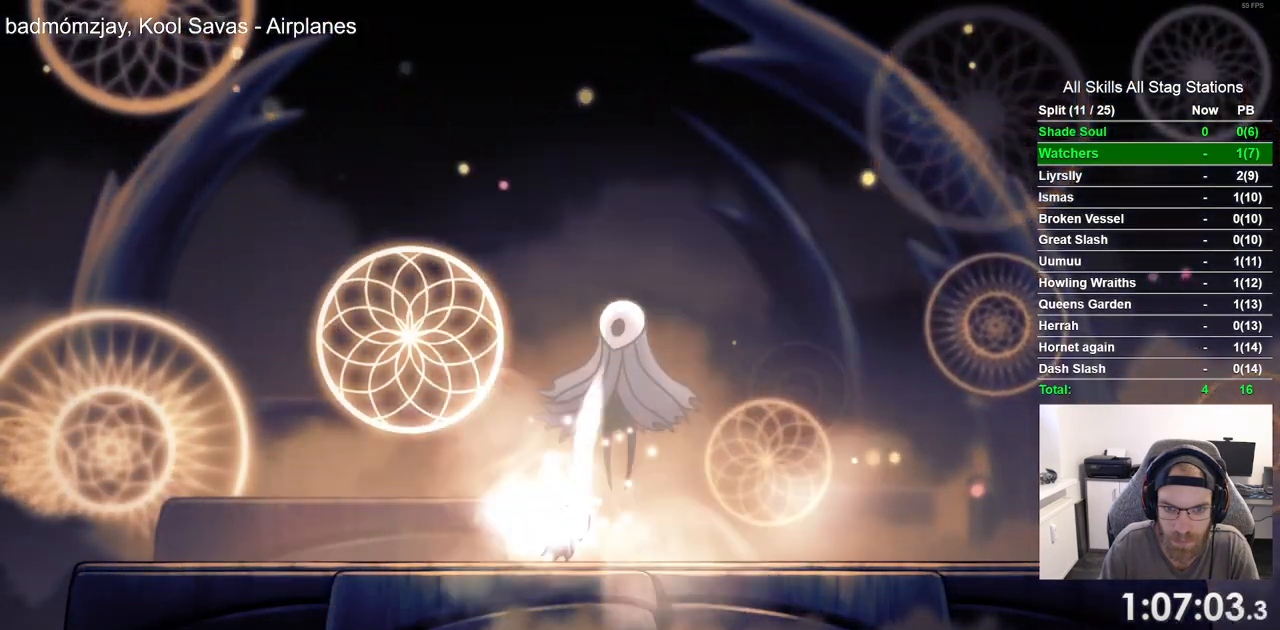
{"dt_ms": 500, "buttons": ["CIRCLE"], "left_stick": "center", "right_stick": "center", "events": []}
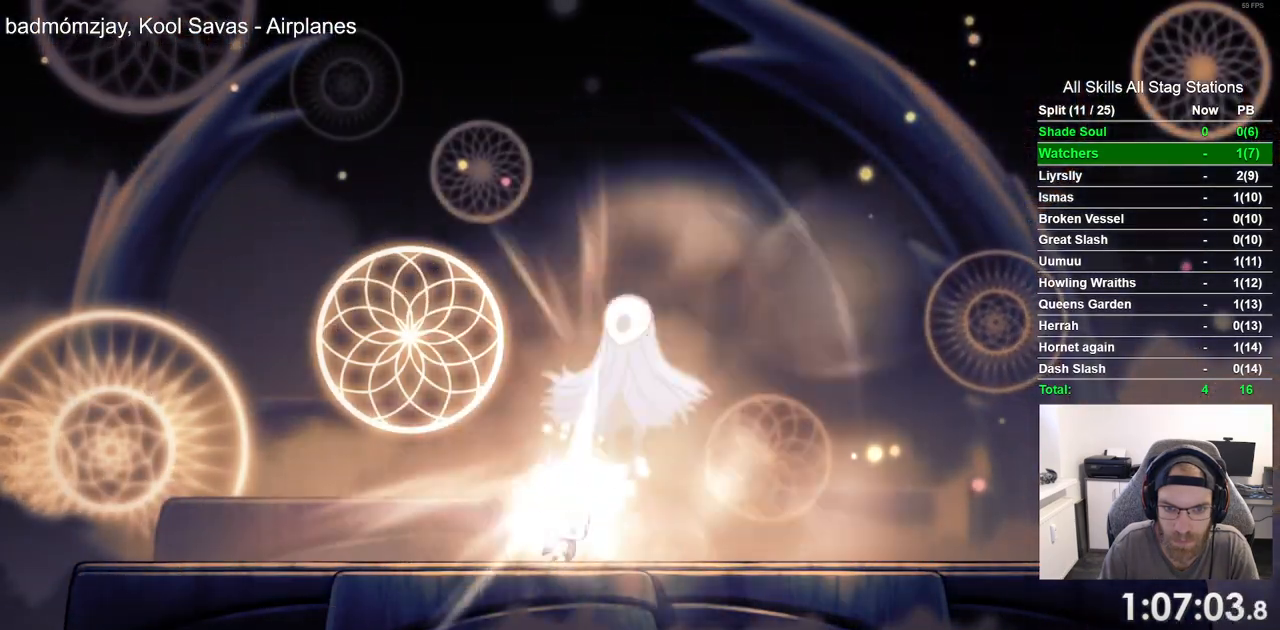
{"dt_ms": 500, "buttons": ["CIRCLE"], "left_stick": "center", "right_stick": "center", "events": []}
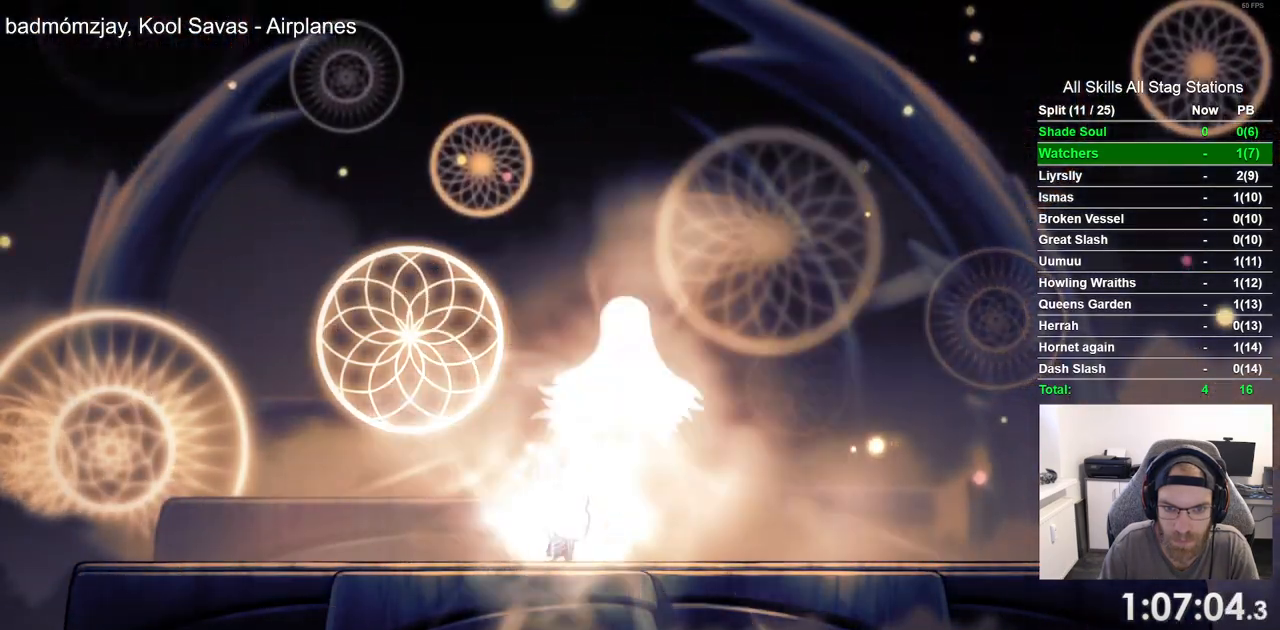
{"dt_ms": 500, "buttons": ["CIRCLE"], "left_stick": "center", "right_stick": "center", "events": []}
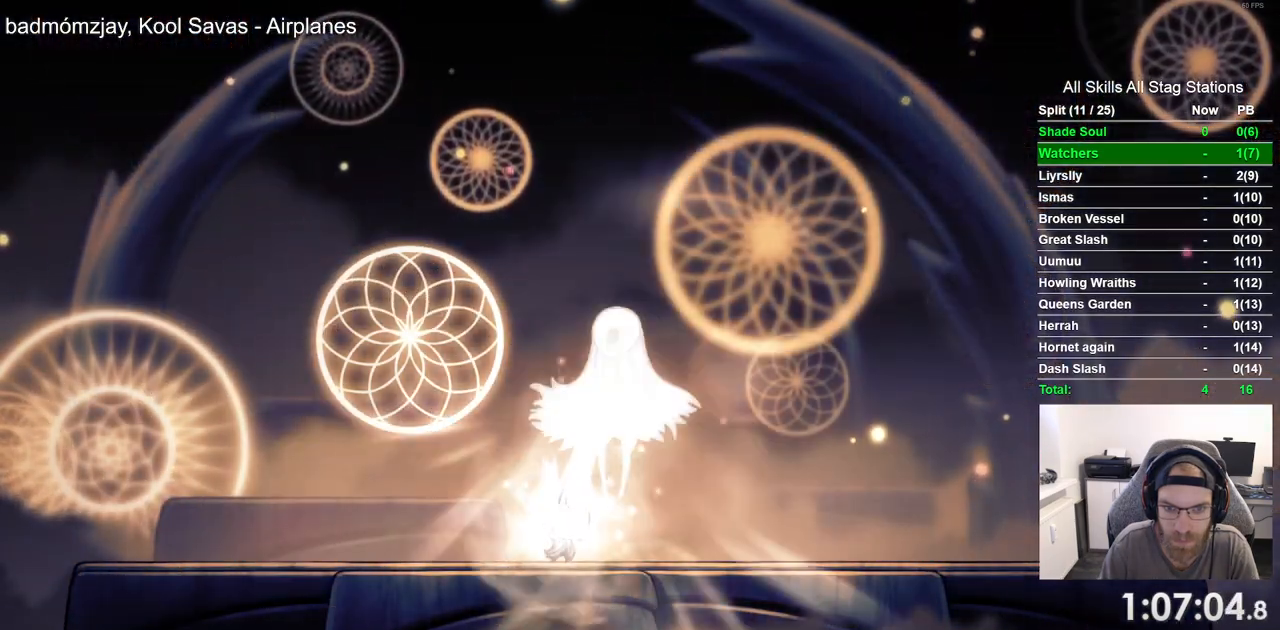
{"dt_ms": 500, "buttons": ["CIRCLE"], "left_stick": "center", "right_stick": "center", "events": []}
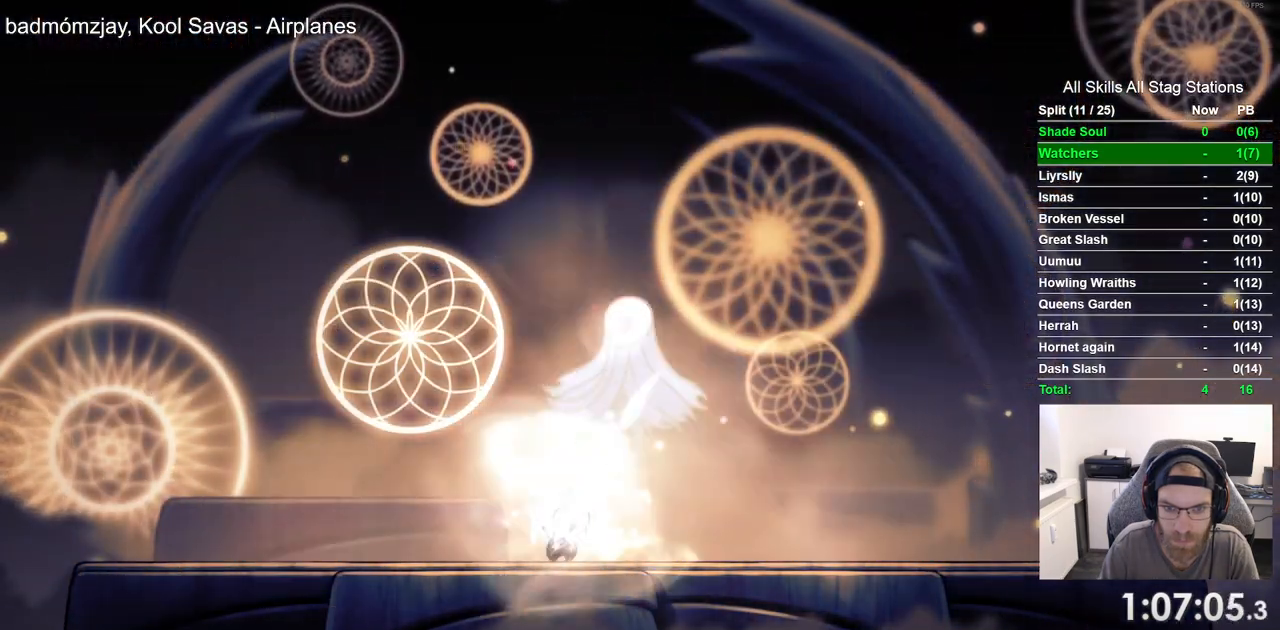
{"dt_ms": 500, "buttons": ["CIRCLE"], "left_stick": "center", "right_stick": "center", "events": []}
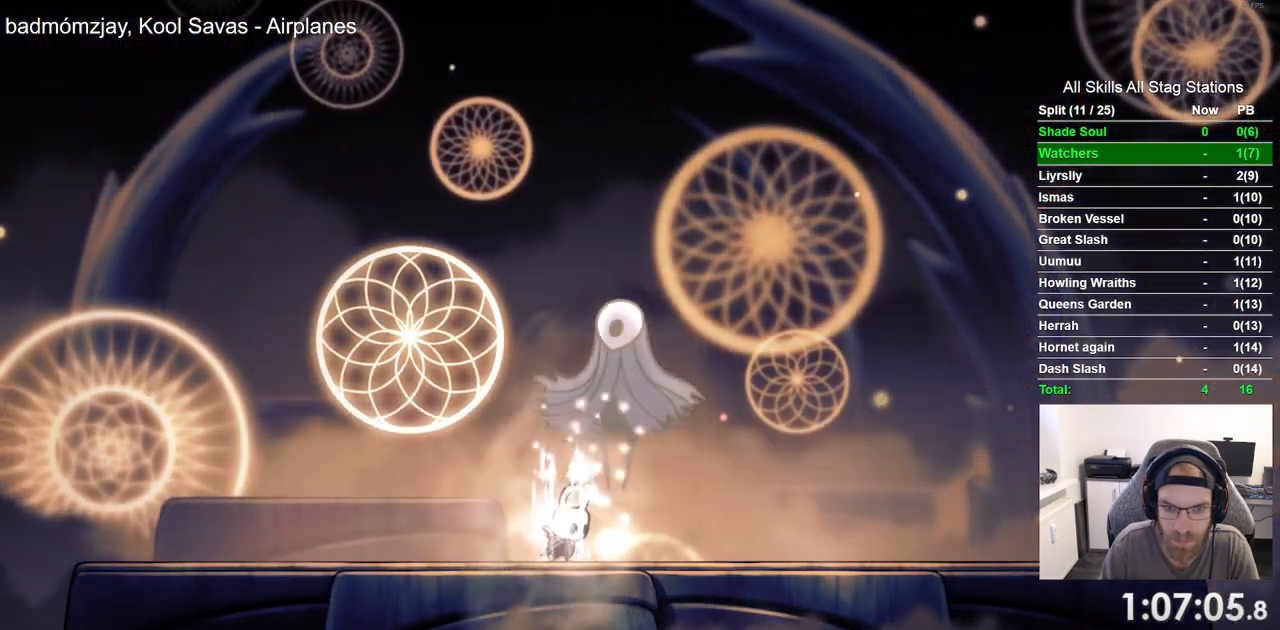
{"dt_ms": 500, "buttons": ["CIRCLE"], "left_stick": "center", "right_stick": "center", "events": []}
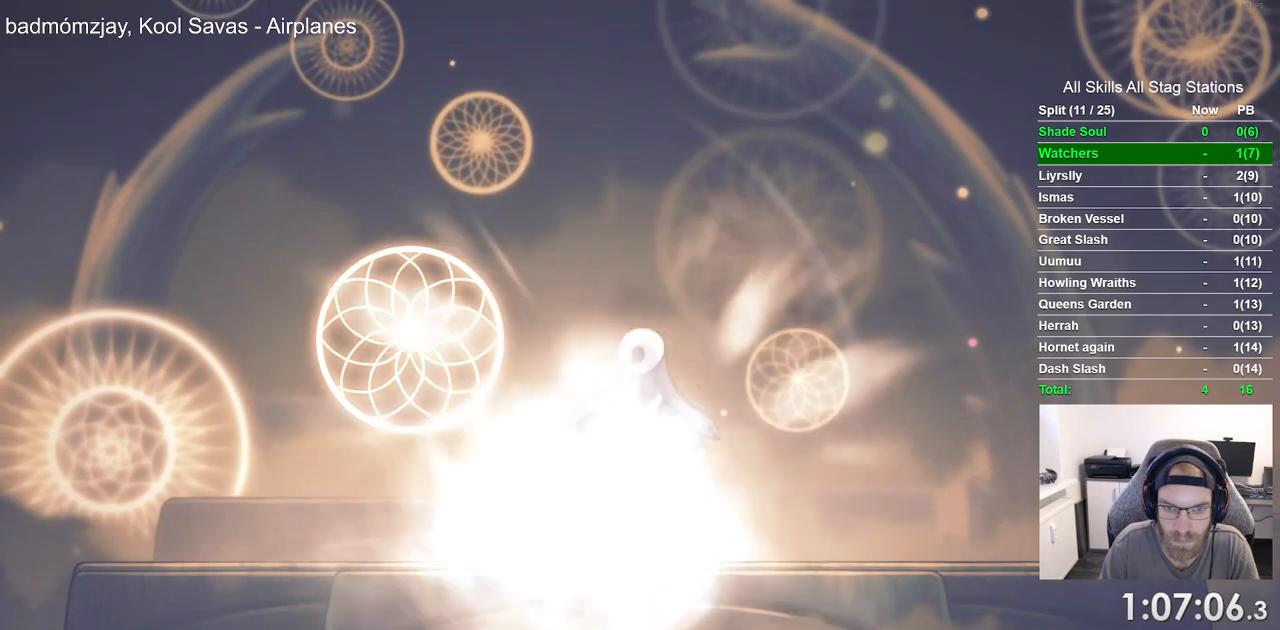
{"dt_ms": 500, "buttons": ["CIRCLE"], "left_stick": "center", "right_stick": "center", "events": []}
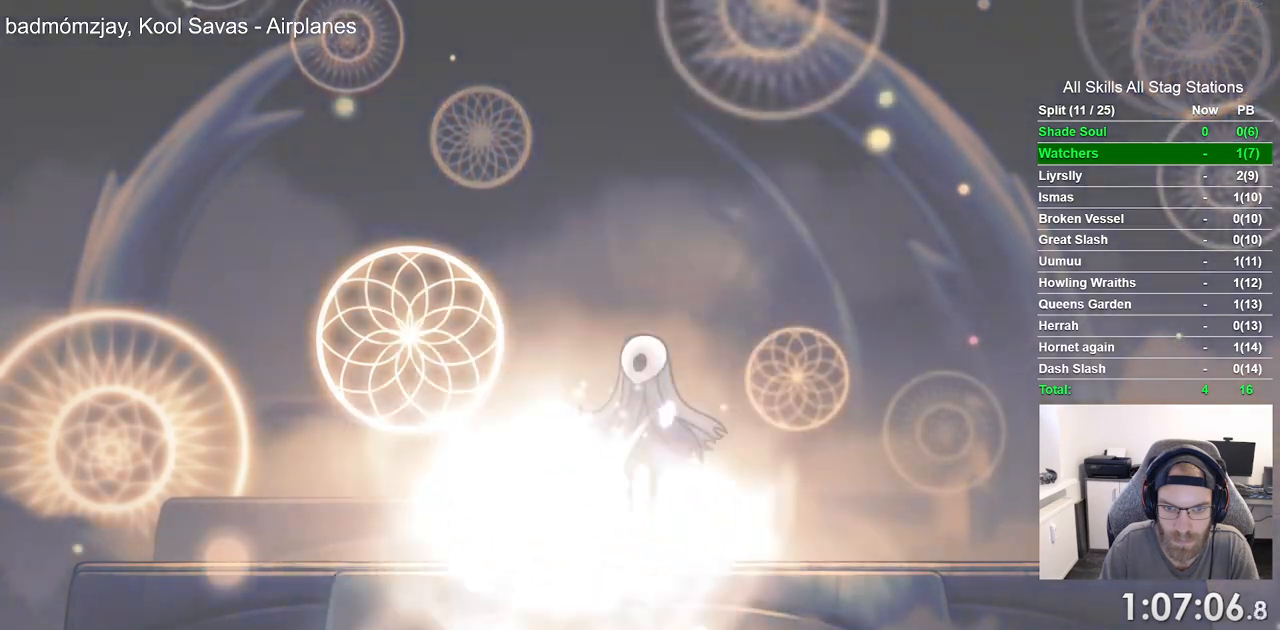
{"dt_ms": 500, "buttons": ["CIRCLE"], "left_stick": "center", "right_stick": "center", "events": []}
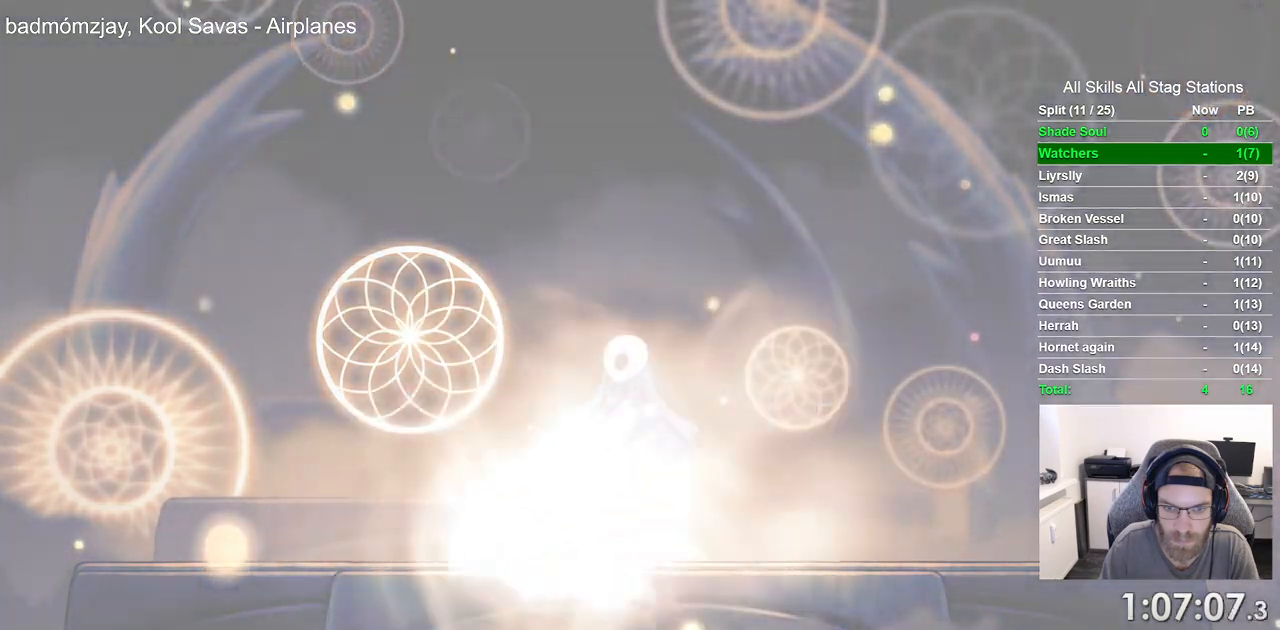
{"dt_ms": 500, "buttons": ["CIRCLE"], "left_stick": "center", "right_stick": "center", "events": []}
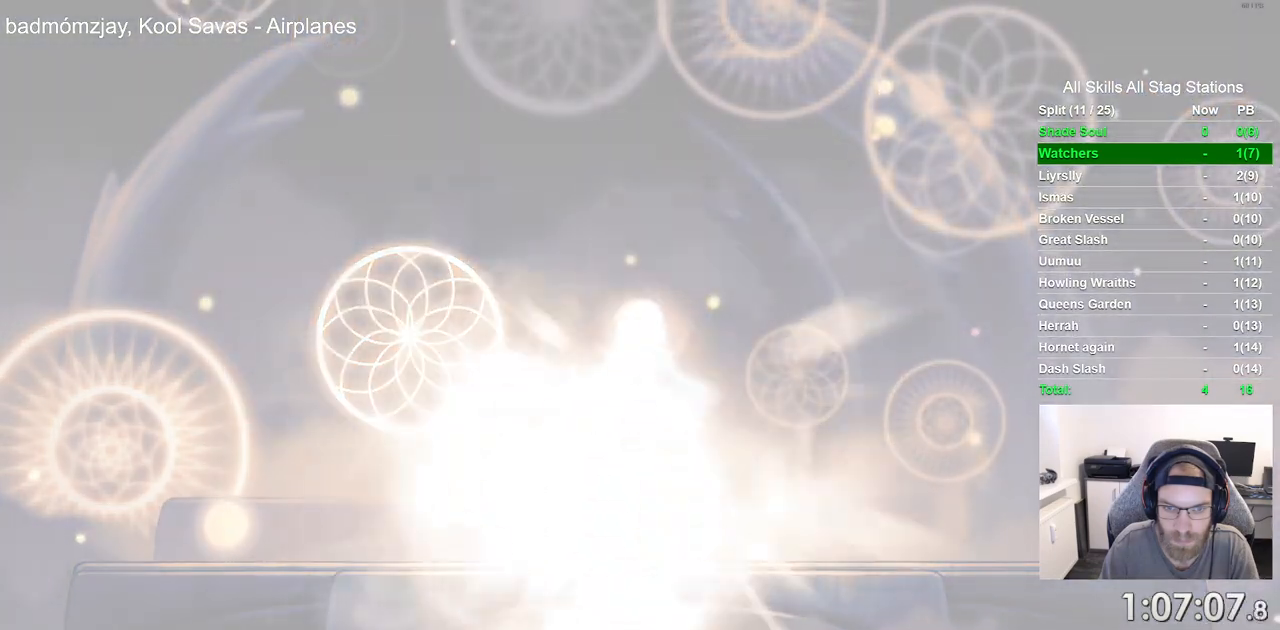
{"dt_ms": 500, "buttons": ["CIRCLE"], "left_stick": "center", "right_stick": "center", "events": []}
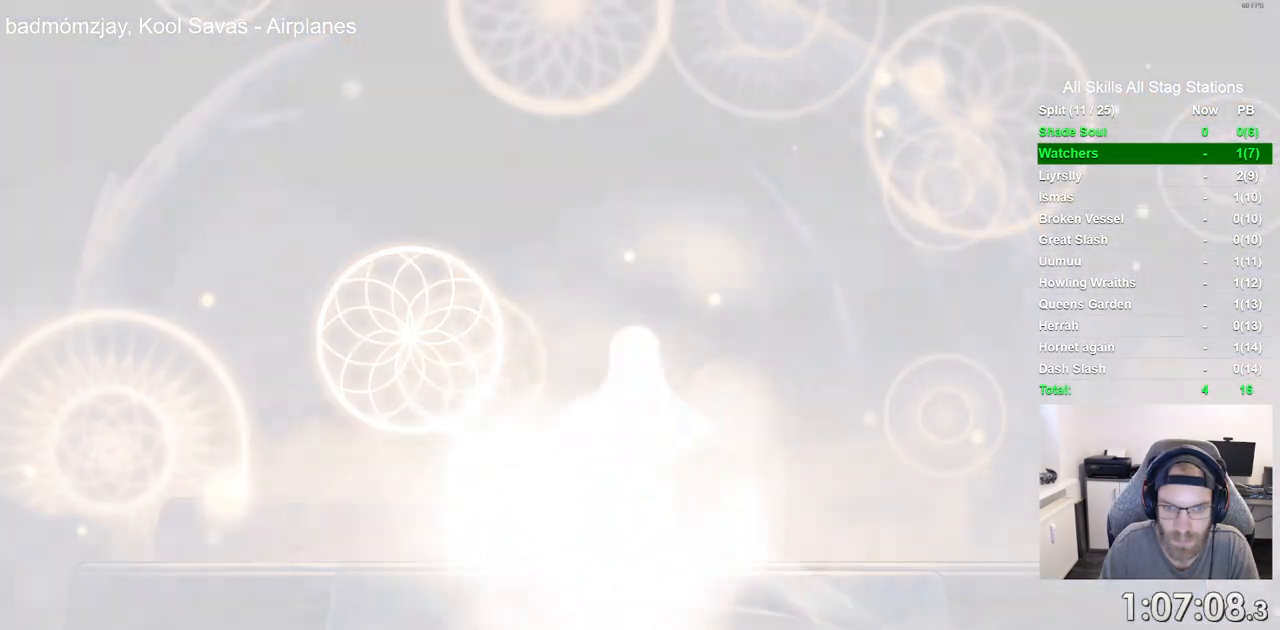
{"dt_ms": 500, "buttons": ["CIRCLE"], "left_stick": "center", "right_stick": "center", "events": []}
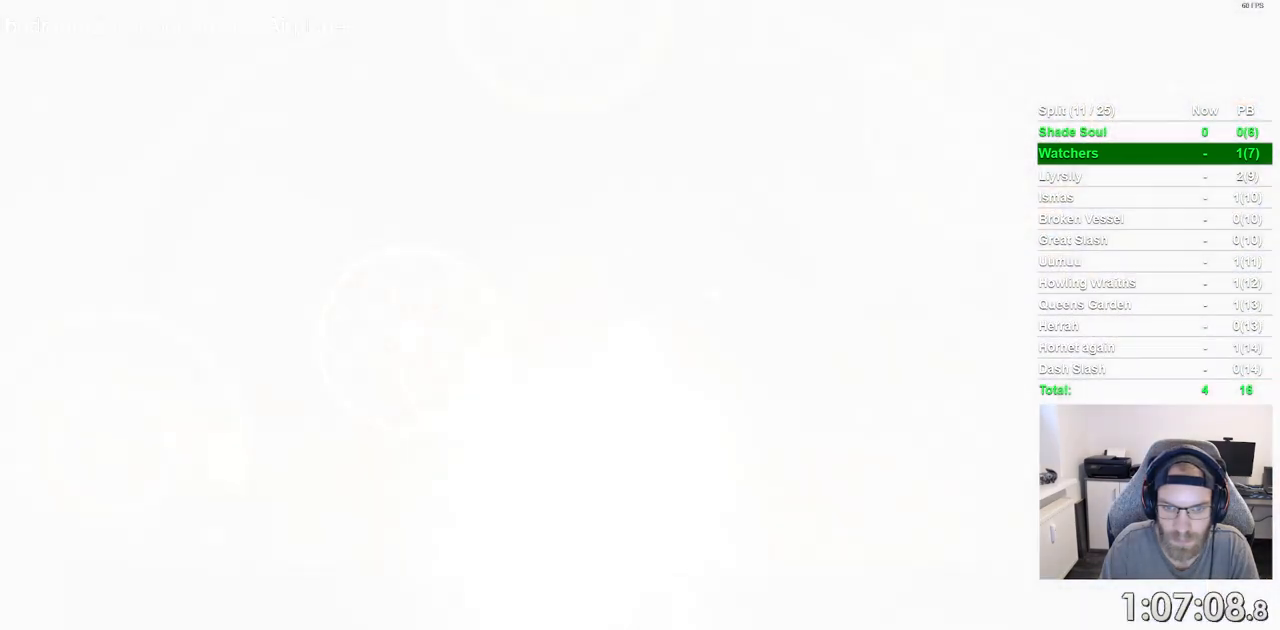
{"dt_ms": 500, "buttons": ["CIRCLE"], "left_stick": "center", "right_stick": "center", "events": []}
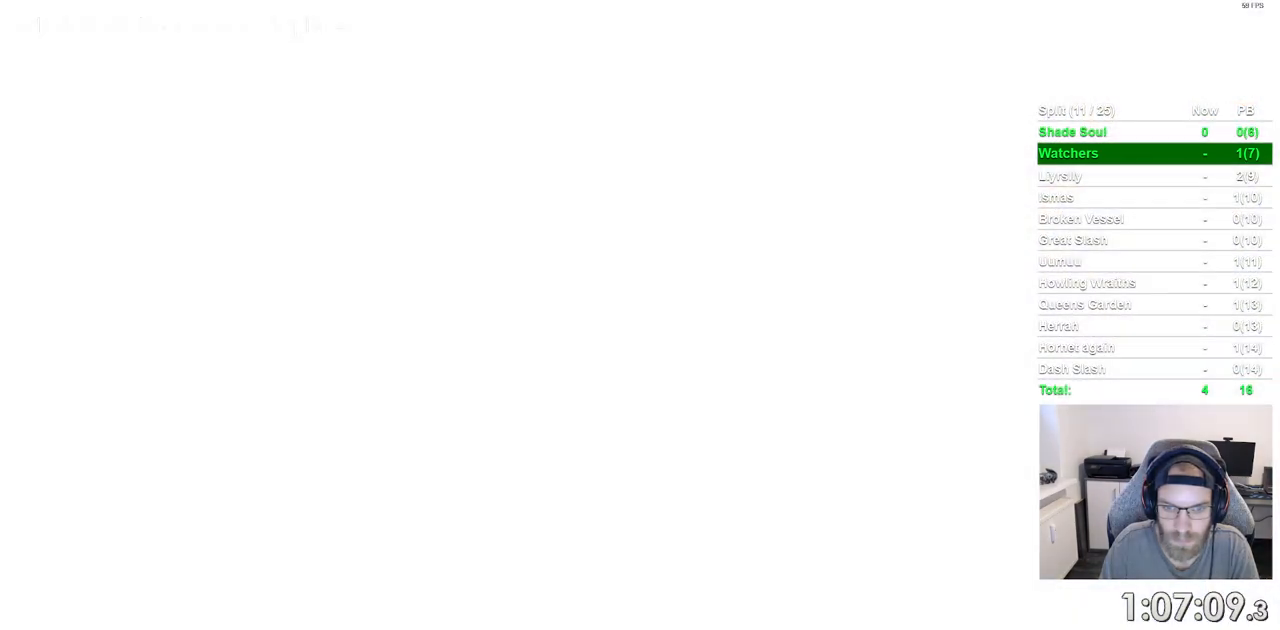
{"dt_ms": 500, "buttons": [], "left_stick": "center", "right_stick": "center", "events": [[217, "CIRCLE", "up"]]}